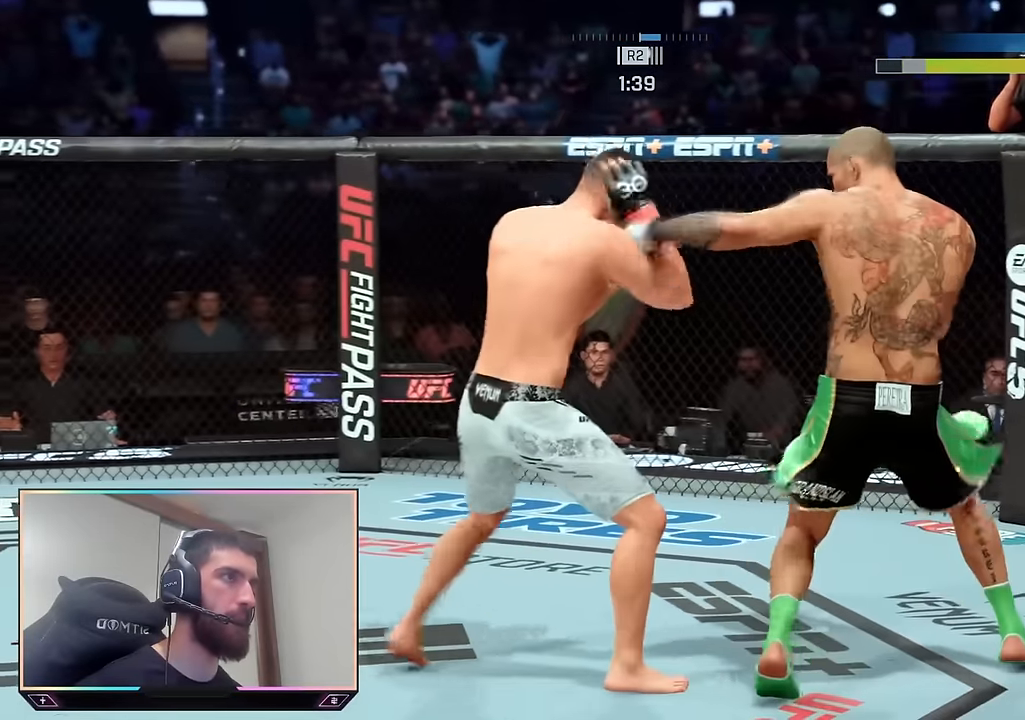
Gameplay with a controller (PlayStation layout); each line is a JSON object with the inputs held at the frame after it. "events" lists button and stick changes between this image and that frame as [ms after this image, input, new state], when the widget could be followed in between.
{"buttons": ["TRIANGLE", "L1"], "left_stick": "center", "right_stick": "center", "events": [[50, "R2", "down"], [83, "left_stick", "up"], [133, "left_stick", "up-left"], [300, "left_stick", "center"], [317, "R2", "up"], [333, "SQUARE", "down"], [433, "L1", "down"], [433, "SQUARE", "up"], [467, "TRIANGLE", "down"]]}
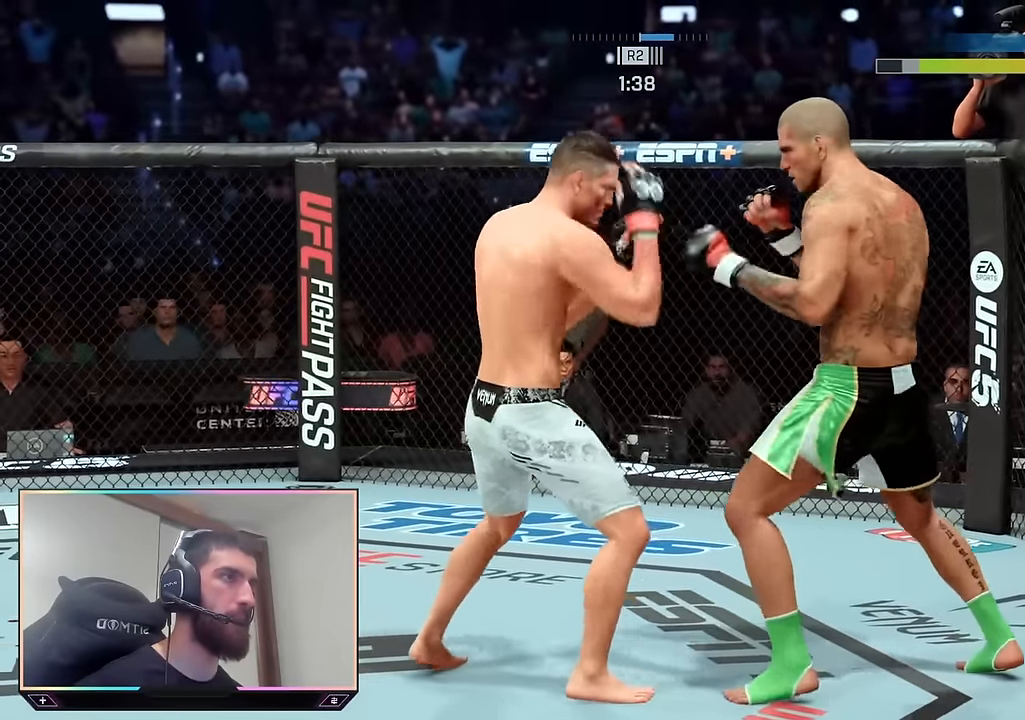
{"buttons": [], "left_stick": "center", "right_stick": "center", "events": [[50, "L1", "up"], [67, "TRIANGLE", "up"]]}
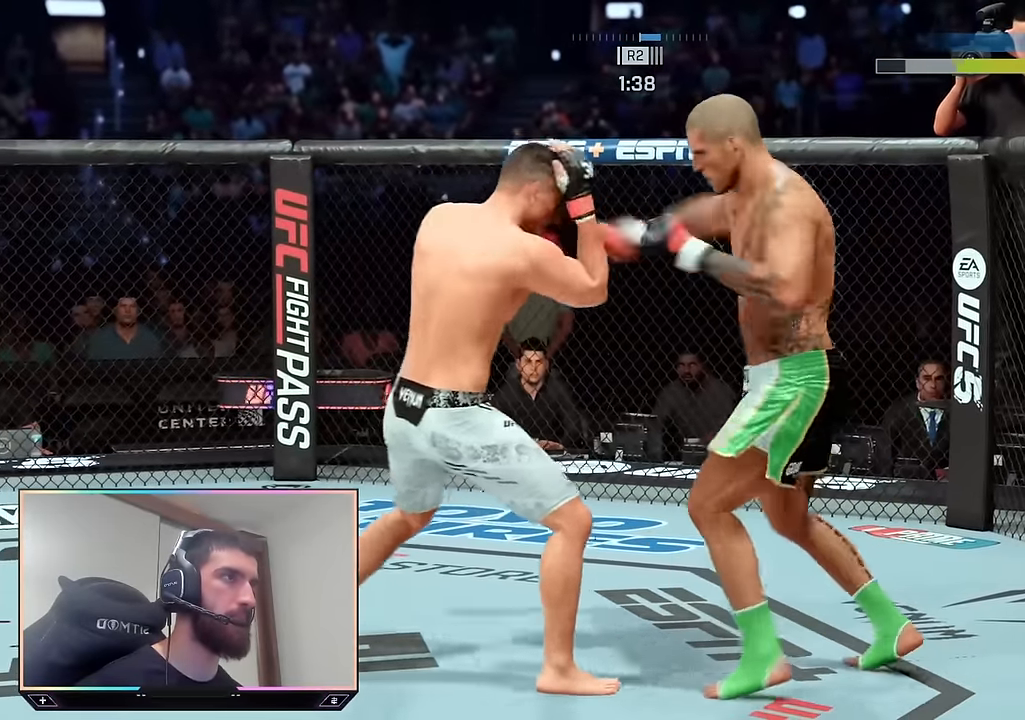
{"buttons": ["R2"], "left_stick": "up-left", "right_stick": "center", "events": [[100, "right_stick", "down"], [167, "left_stick", "down-left"], [167, "right_stick", "center"], [217, "left_stick", "left"], [317, "left_stick", "up-left"], [383, "R2", "down"]]}
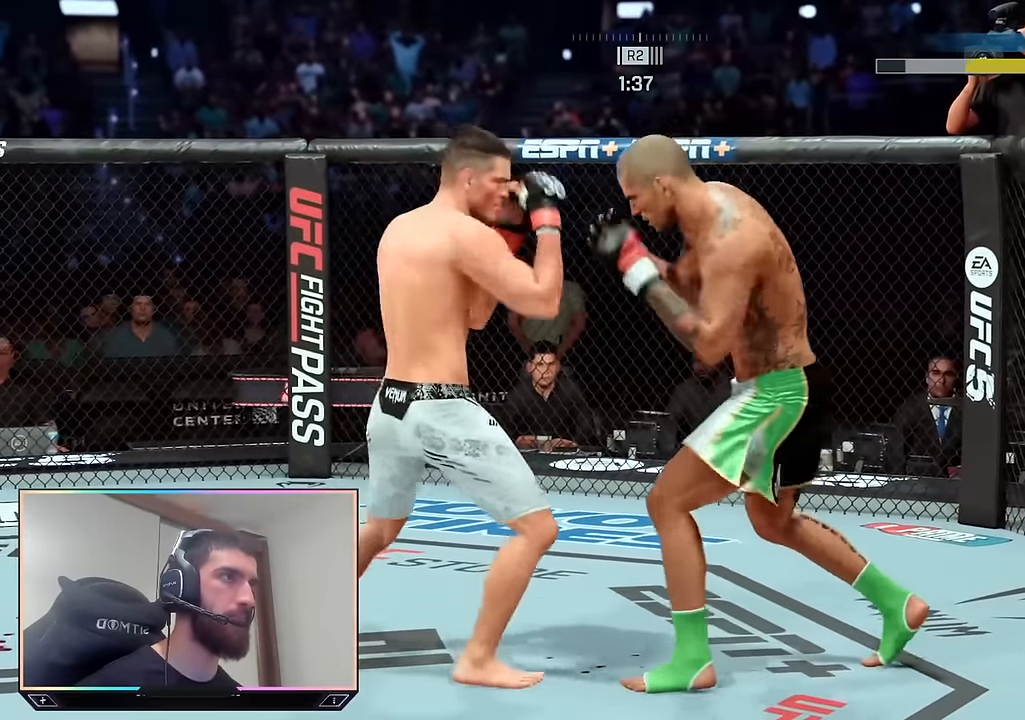
{"buttons": ["R2"], "left_stick": "center", "right_stick": "center", "events": [[50, "left_stick", "up"], [350, "left_stick", "center"], [350, "right_stick", "left"], [383, "R2", "up"], [433, "right_stick", "center"], [450, "R2", "down"]]}
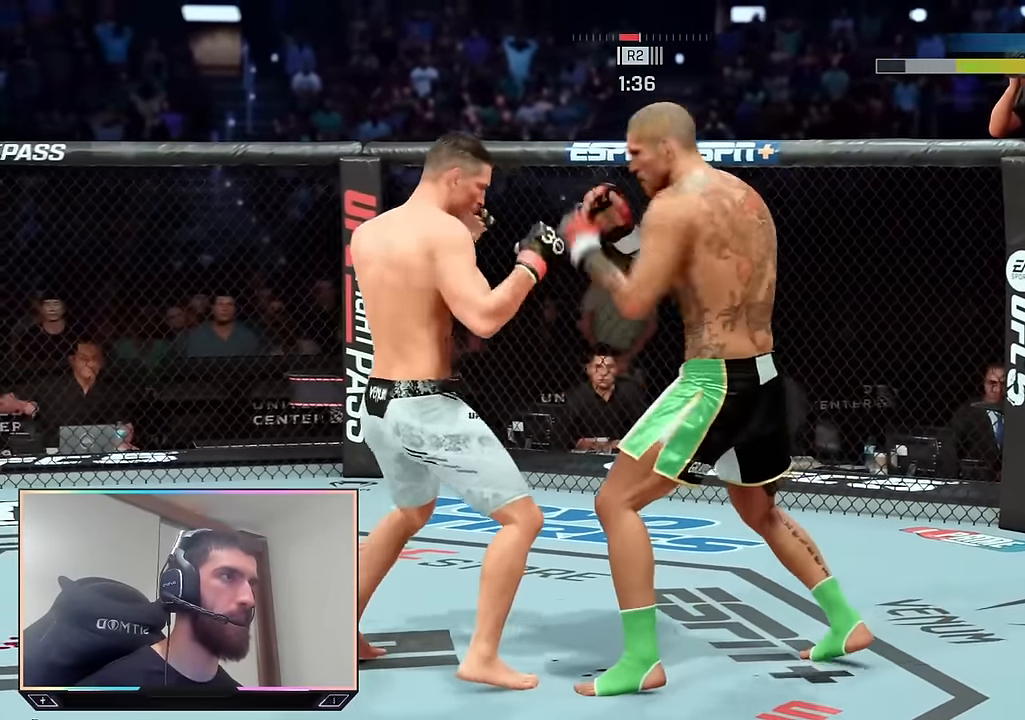
{"buttons": ["R2"], "left_stick": "up", "right_stick": "center", "events": [[150, "right_stick", "left"], [200, "right_stick", "center"], [217, "left_stick", "up"]]}
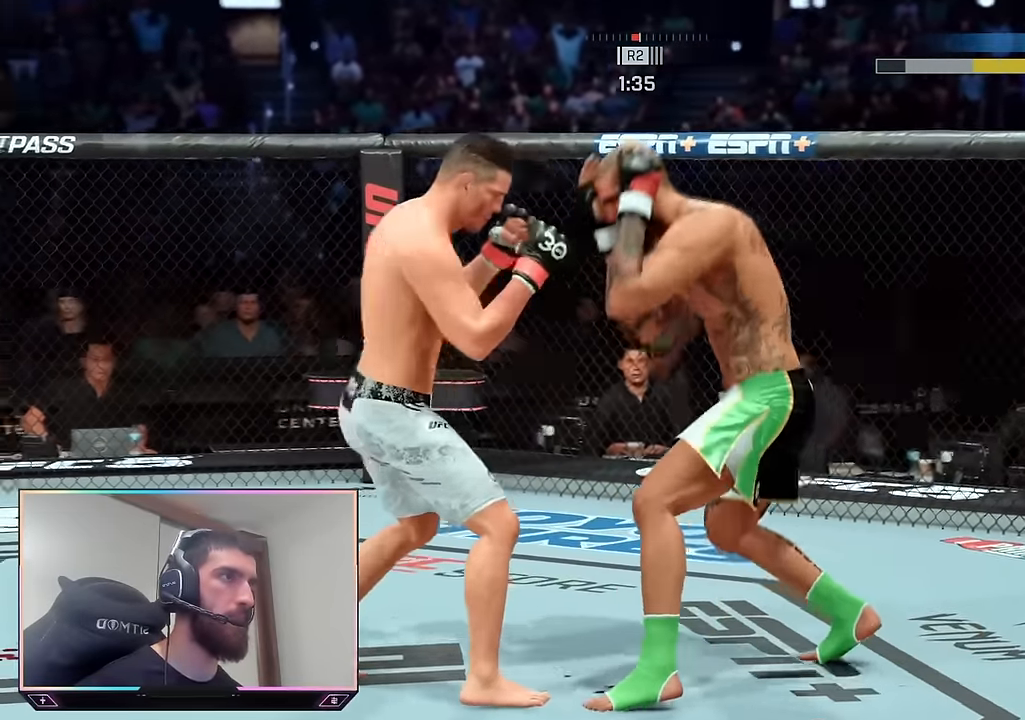
{"buttons": ["L1"], "left_stick": "center", "right_stick": "center", "events": [[333, "left_stick", "center"], [350, "R2", "up"], [350, "SQUARE", "down"], [450, "SQUARE", "up"], [466, "L1", "down"]]}
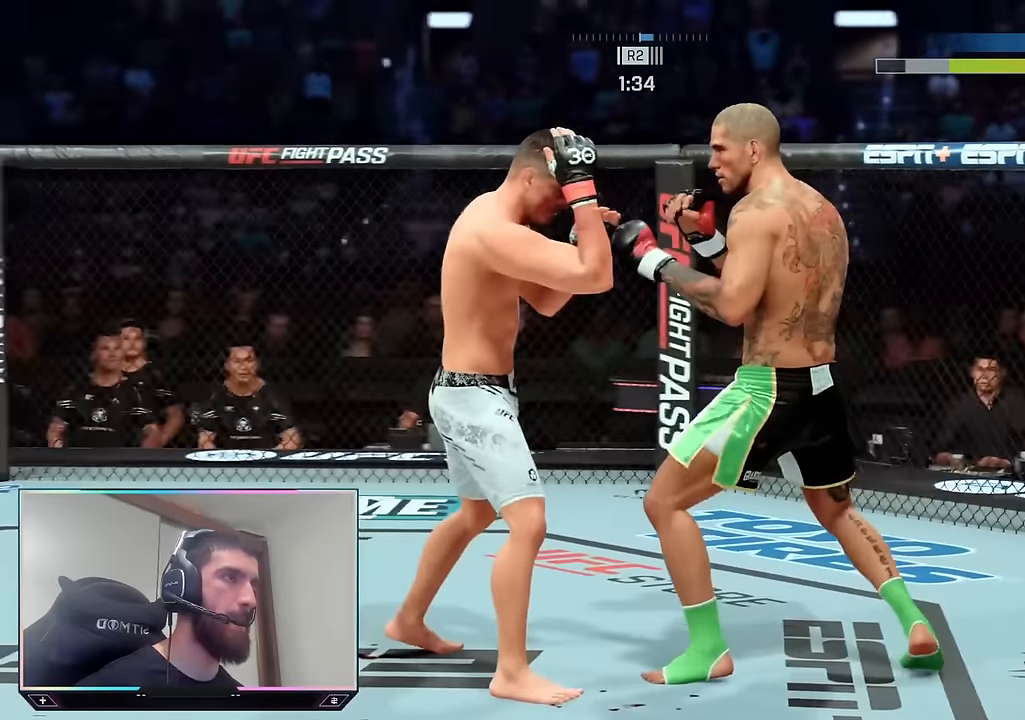
{"buttons": [], "left_stick": "center", "right_stick": "center", "events": [[16, "TRIANGLE", "down"], [100, "L1", "up"], [116, "TRIANGLE", "up"]]}
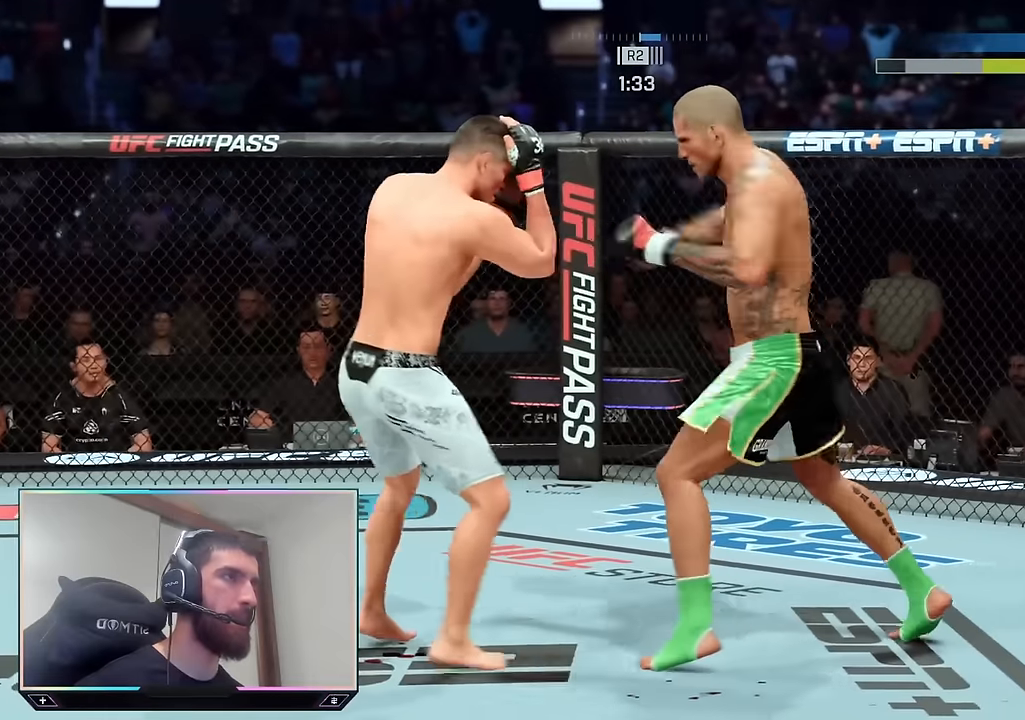
{"buttons": ["R2"], "left_stick": "down-right", "right_stick": "center", "events": [[83, "right_stick", "down"], [150, "right_stick", "center"], [233, "left_stick", "down-left"], [400, "R2", "down"], [400, "left_stick", "down"], [500, "left_stick", "down-right"]]}
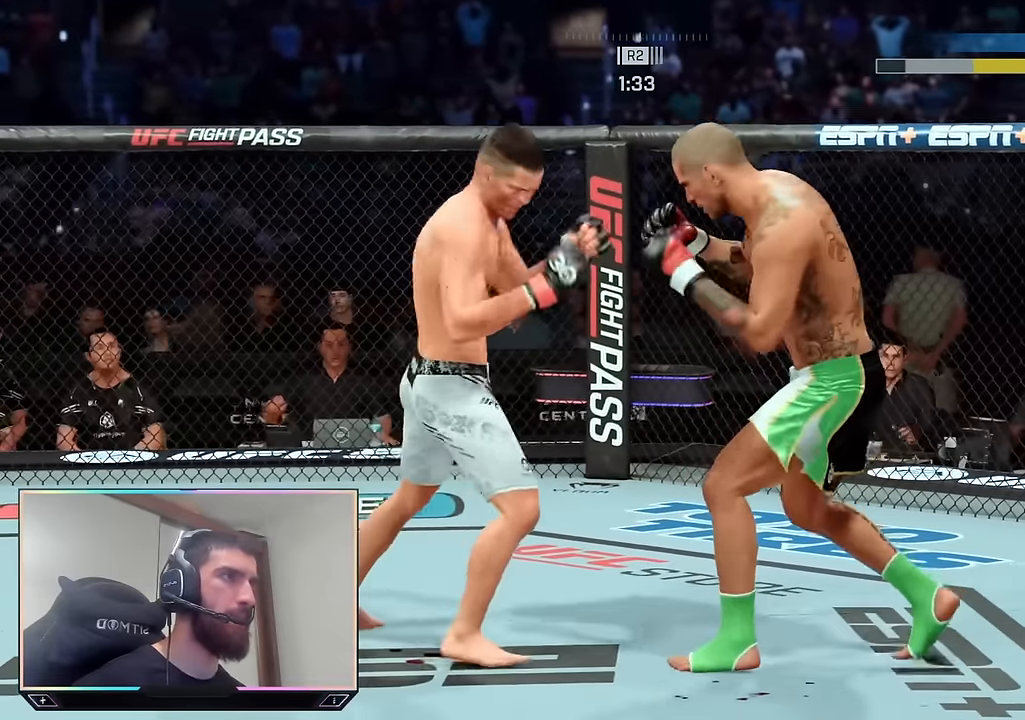
{"buttons": [], "left_stick": "center", "right_stick": "up", "events": [[433, "R2", "up"], [433, "left_stick", "center"], [450, "right_stick", "up"]]}
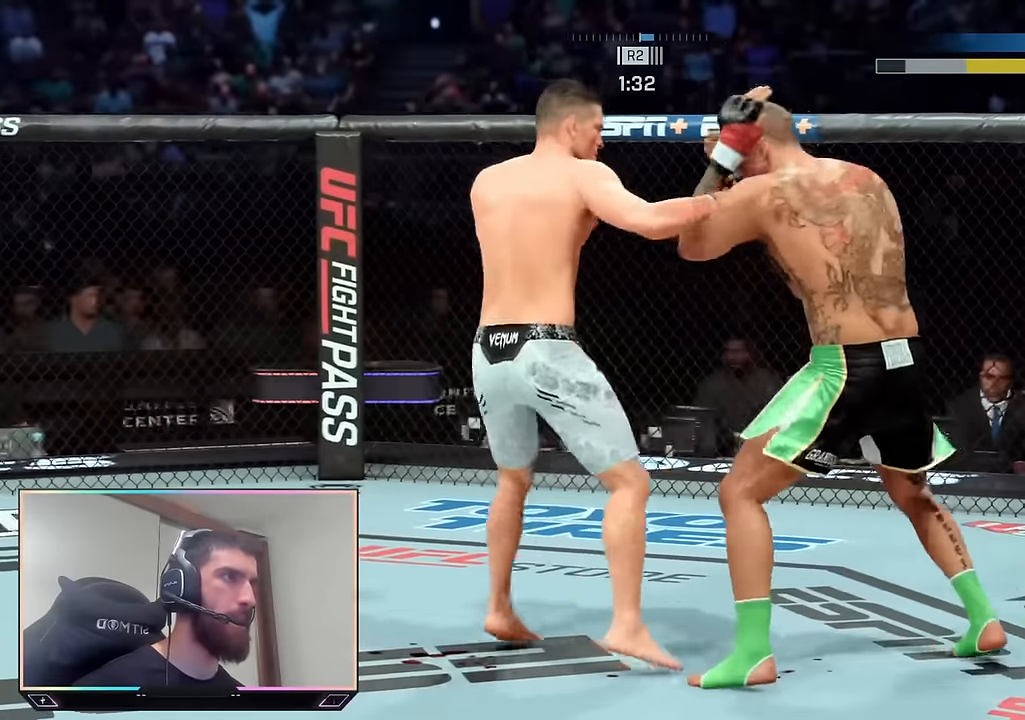
{"buttons": [], "left_stick": "center", "right_stick": "center", "events": [[16, "right_stick", "center"], [150, "left_stick", "down-left"], [233, "L1", "down"], [316, "TRIANGLE", "down"], [483, "TRIANGLE", "up"], [483, "left_stick", "center"], [500, "L1", "up"]]}
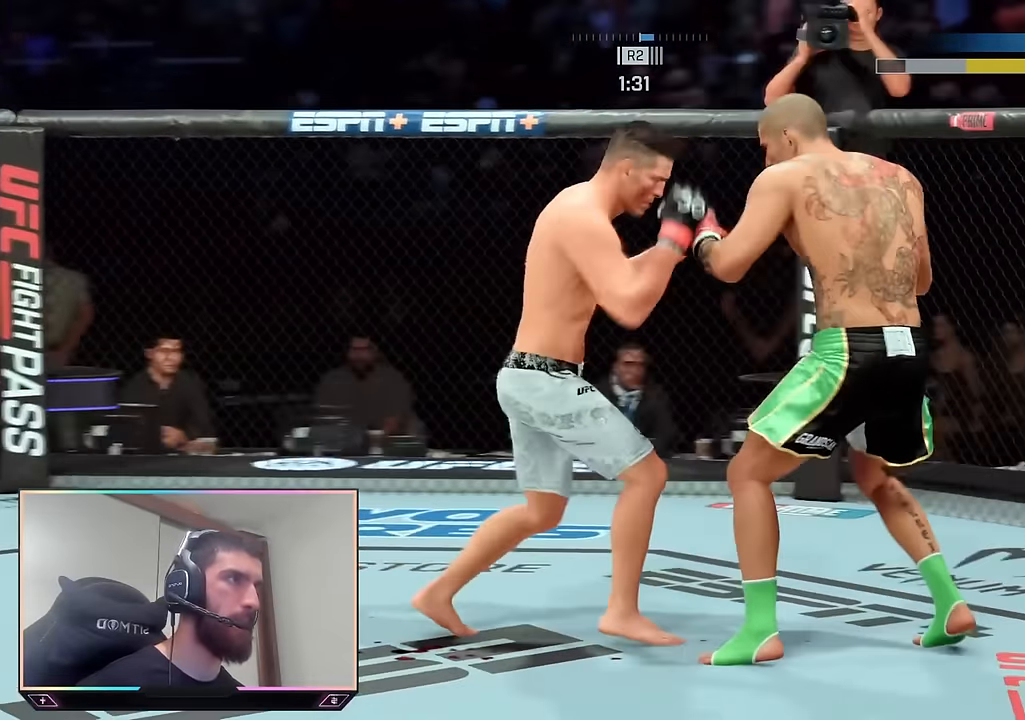
{"buttons": ["R2"], "left_stick": "down-right", "right_stick": "center", "events": [[266, "R2", "down"], [316, "left_stick", "down-right"]]}
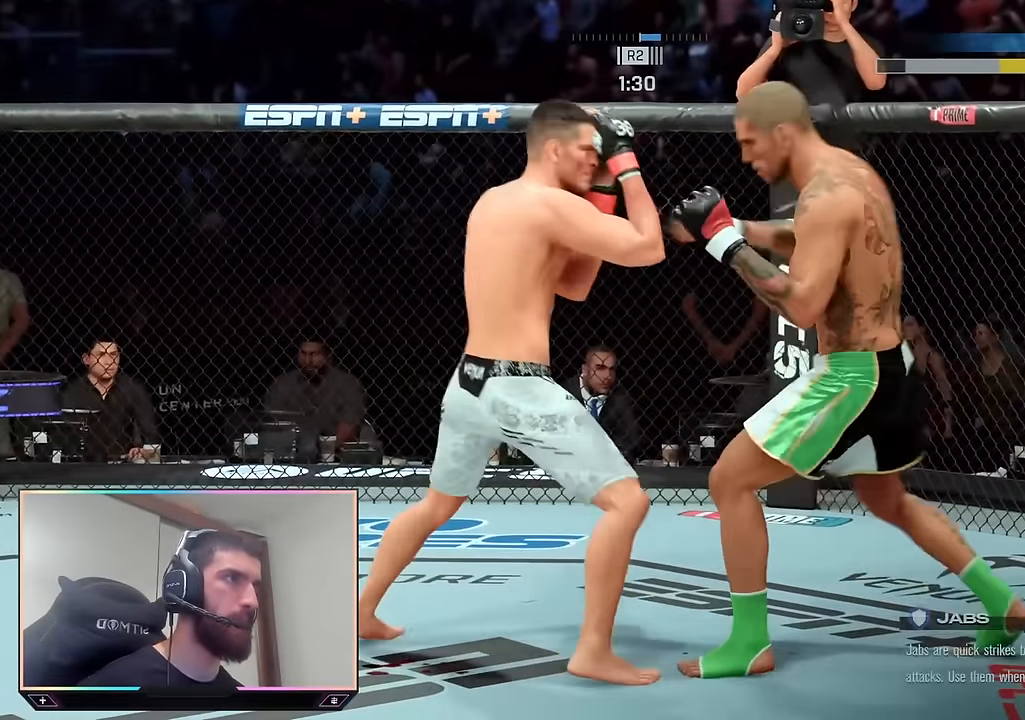
{"buttons": ["R2"], "left_stick": "center", "right_stick": "center", "events": [[50, "left_stick", "down"], [200, "left_stick", "center"]]}
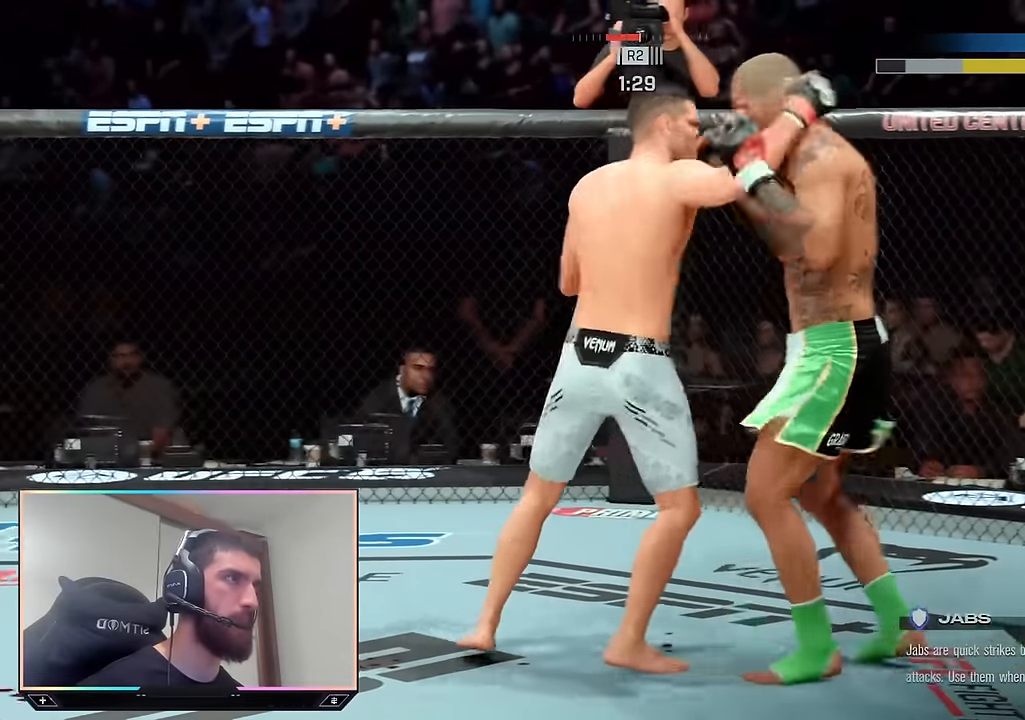
{"buttons": ["L2", "R2"], "left_stick": "down-left", "right_stick": "center", "events": [[83, "L2", "down"], [116, "left_stick", "down-left"]]}
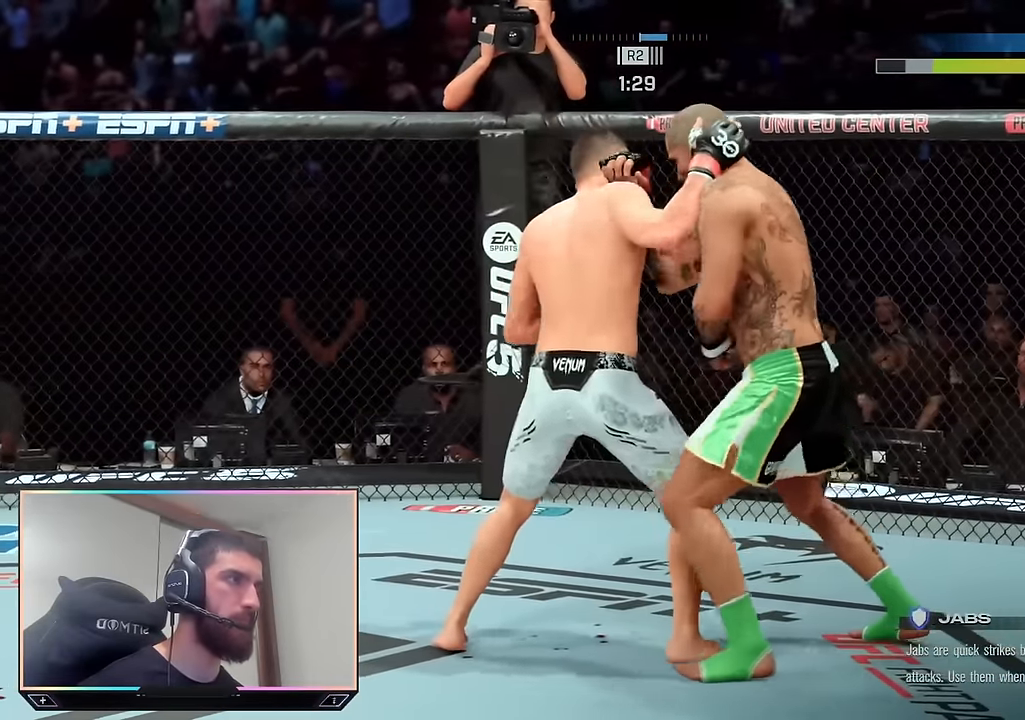
{"buttons": ["R2"], "left_stick": "right", "right_stick": "center", "events": [[50, "left_stick", "center"], [66, "L2", "up"], [383, "left_stick", "right"]]}
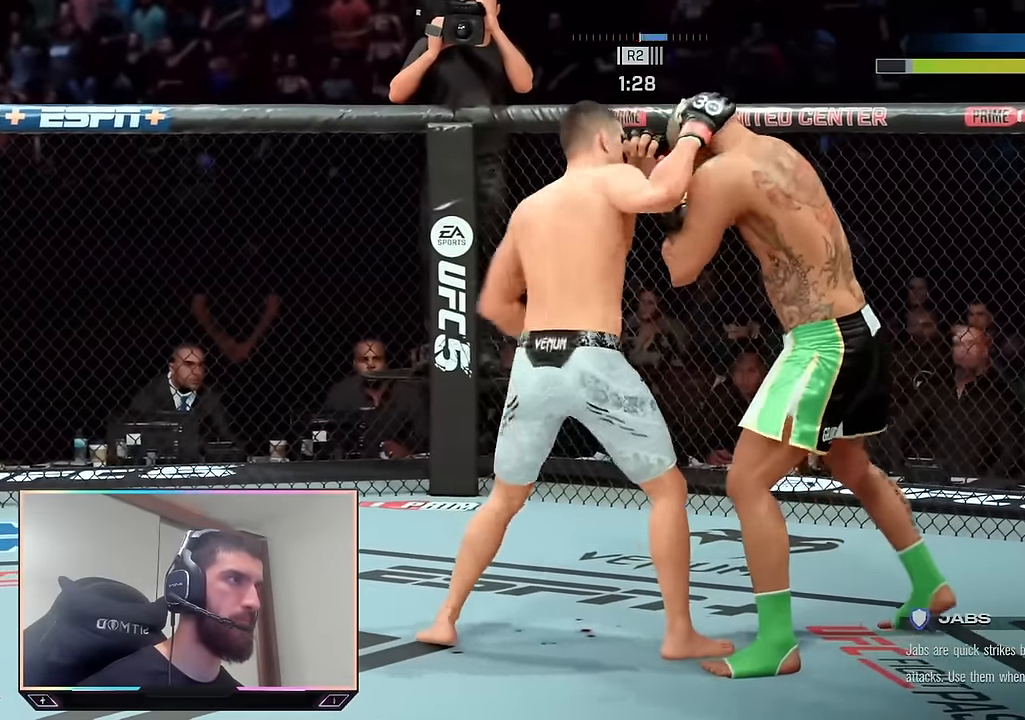
{"buttons": ["R2"], "left_stick": "right", "right_stick": "center", "events": []}
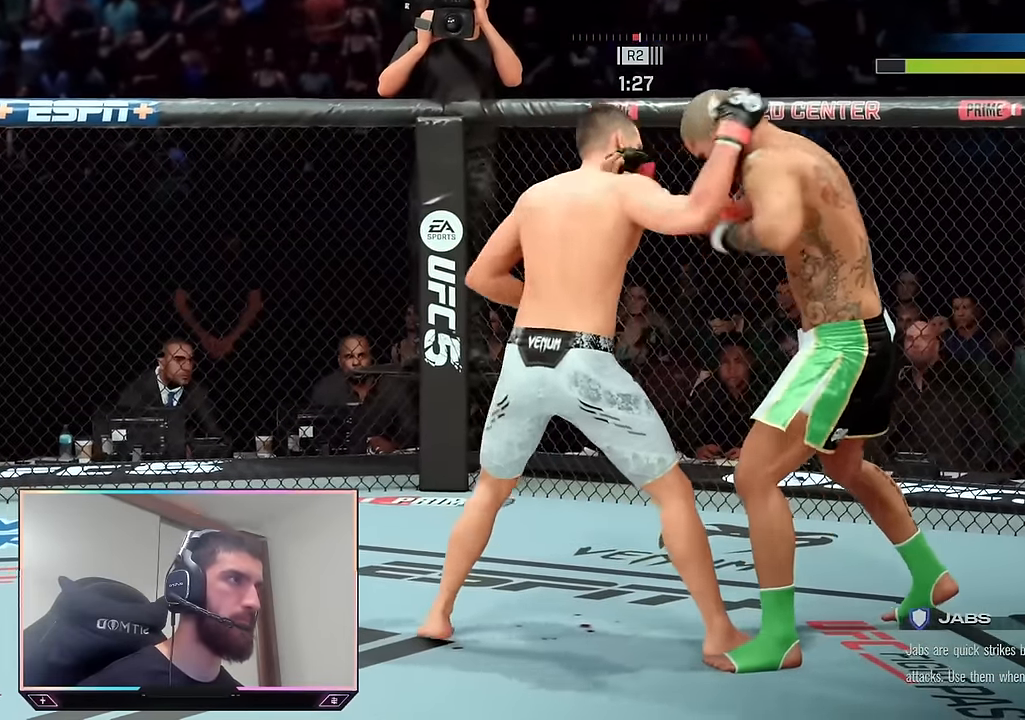
{"buttons": ["R2"], "left_stick": "down-right", "right_stick": "center", "events": [[350, "left_stick", "down-right"]]}
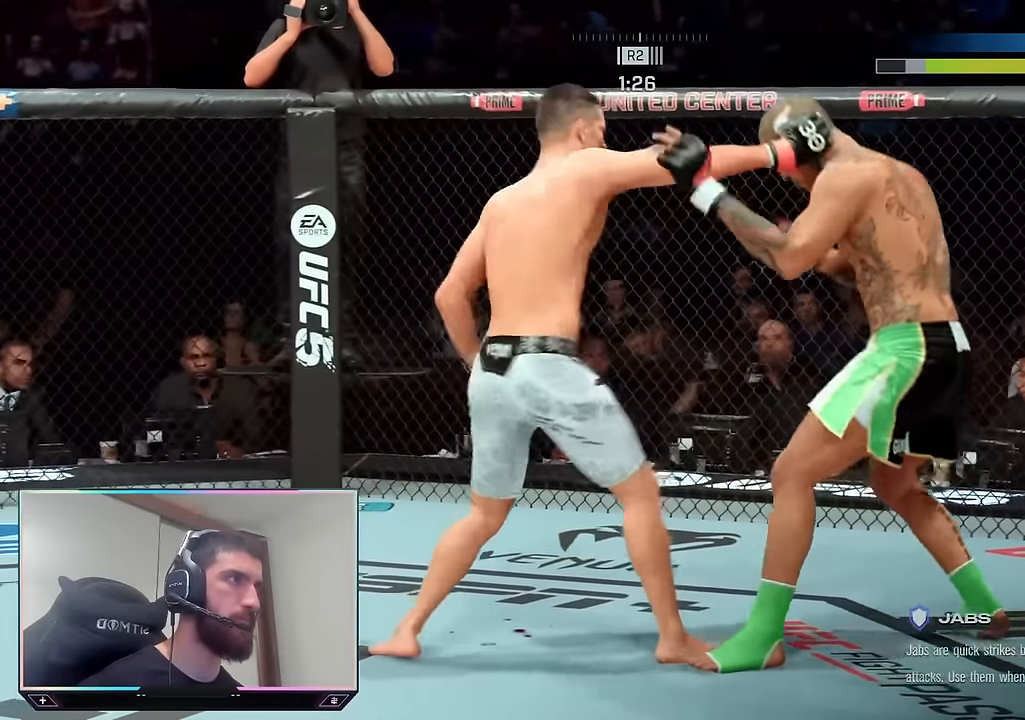
{"buttons": ["R2"], "left_stick": "down", "right_stick": "center", "events": [[166, "left_stick", "down"]]}
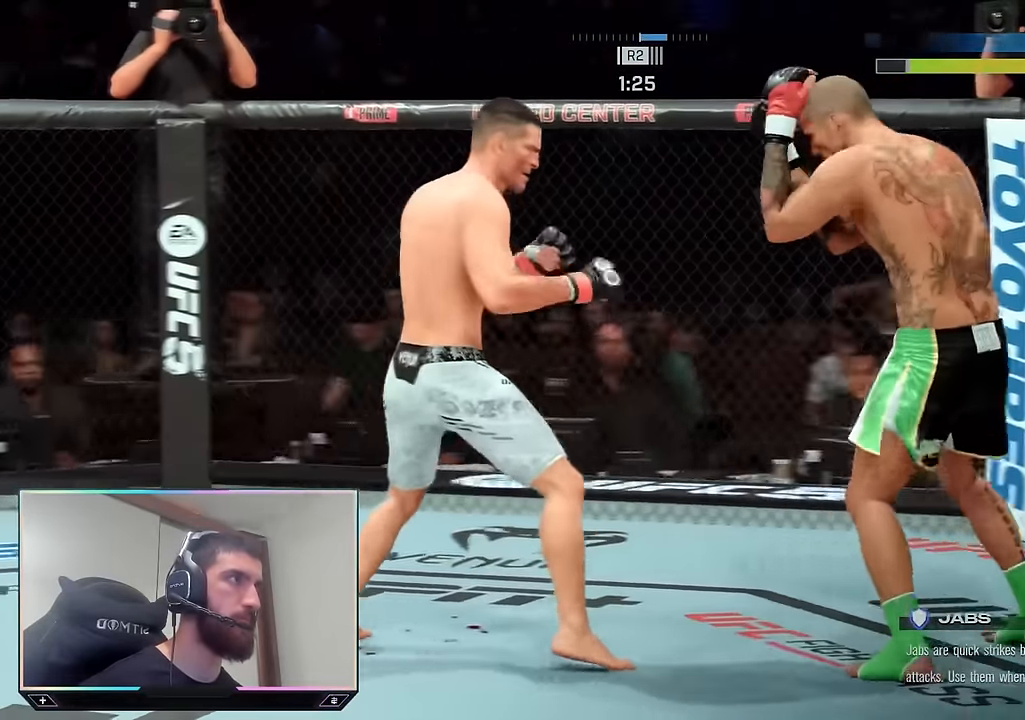
{"buttons": ["R2"], "left_stick": "up-right", "right_stick": "center", "events": [[66, "R2", "up"], [66, "left_stick", "center"], [83, "SQUARE", "down"], [183, "SQUARE", "up"], [216, "L1", "down"], [283, "TRIANGLE", "down"], [383, "L1", "up"], [383, "TRIANGLE", "up"], [466, "R2", "down"], [483, "left_stick", "up-right"]]}
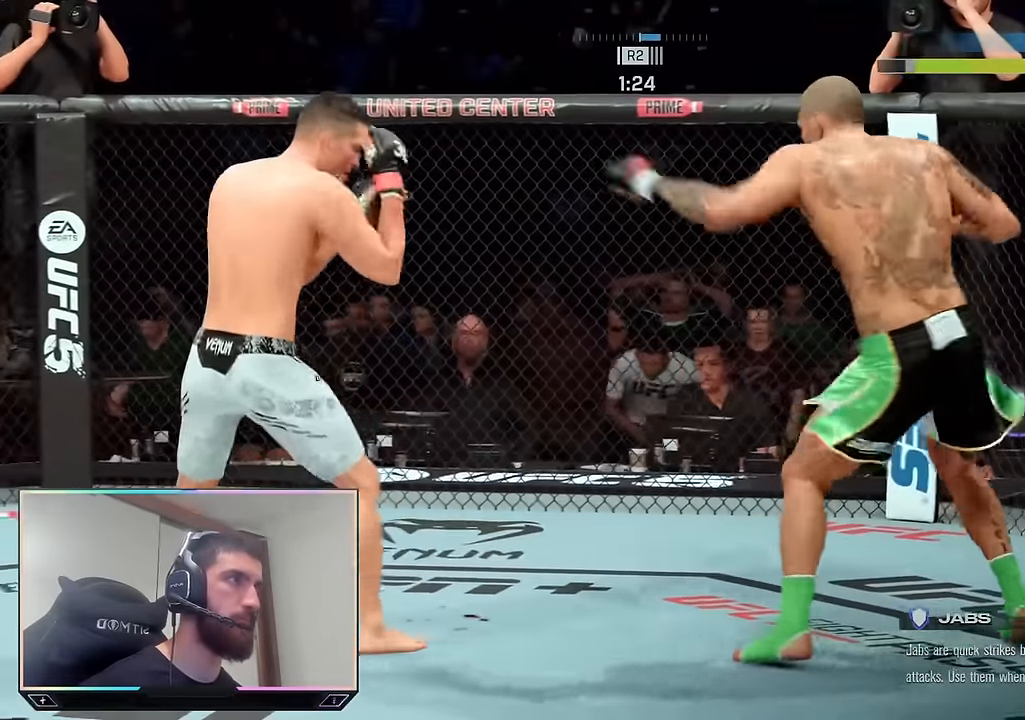
{"buttons": ["R2"], "left_stick": "down-right", "right_stick": "center", "events": [[283, "left_stick", "down-right"], [300, "R2", "up"], [433, "R2", "down"]]}
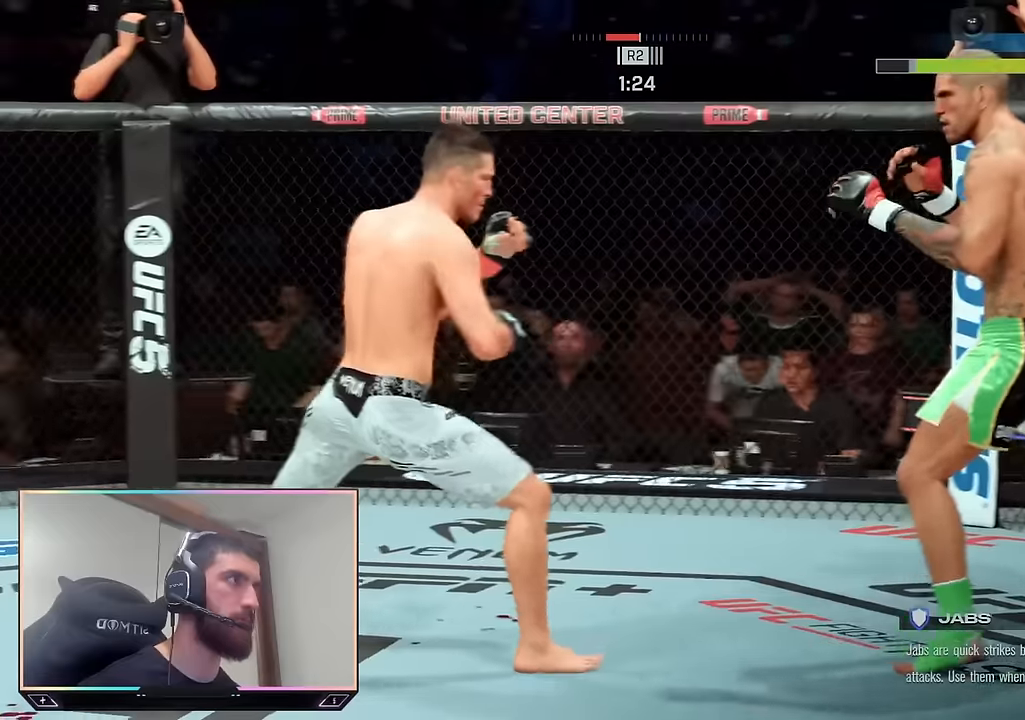
{"buttons": ["TRIANGLE"], "left_stick": "center", "right_stick": "center", "events": [[116, "left_stick", "down-left"], [366, "left_stick", "center"], [400, "R2", "up"], [433, "TRIANGLE", "down"]]}
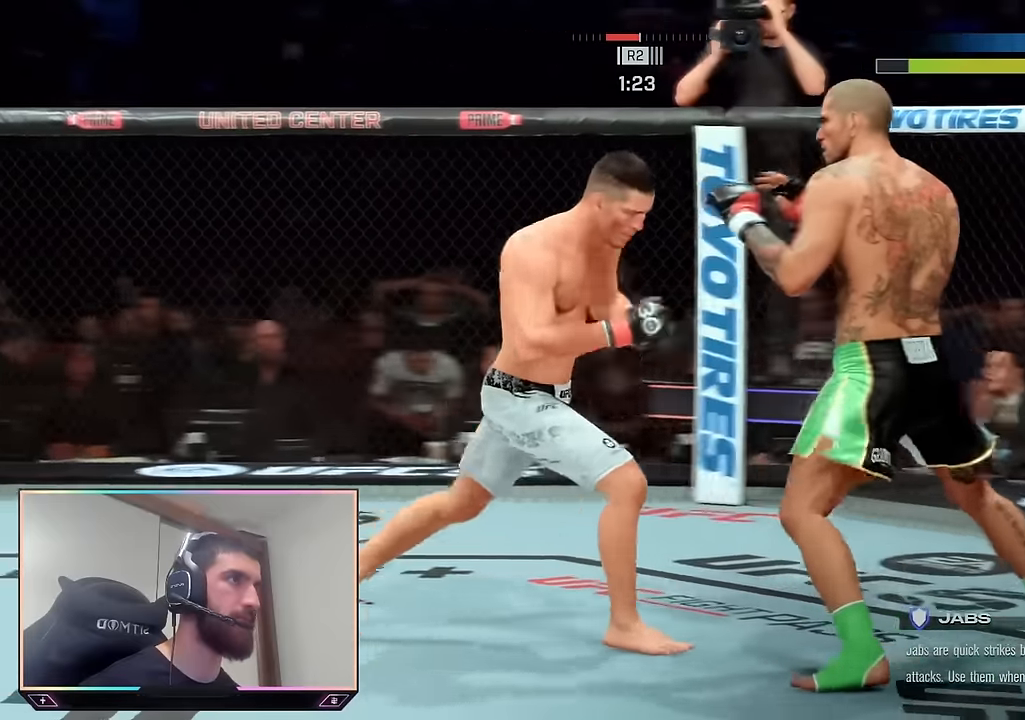
{"buttons": [], "left_stick": "center", "right_stick": "center", "events": [[16, "TRIANGLE", "up"], [83, "R1", "down"], [100, "SQUARE", "down"], [200, "R1", "up"], [200, "SQUARE", "up"]]}
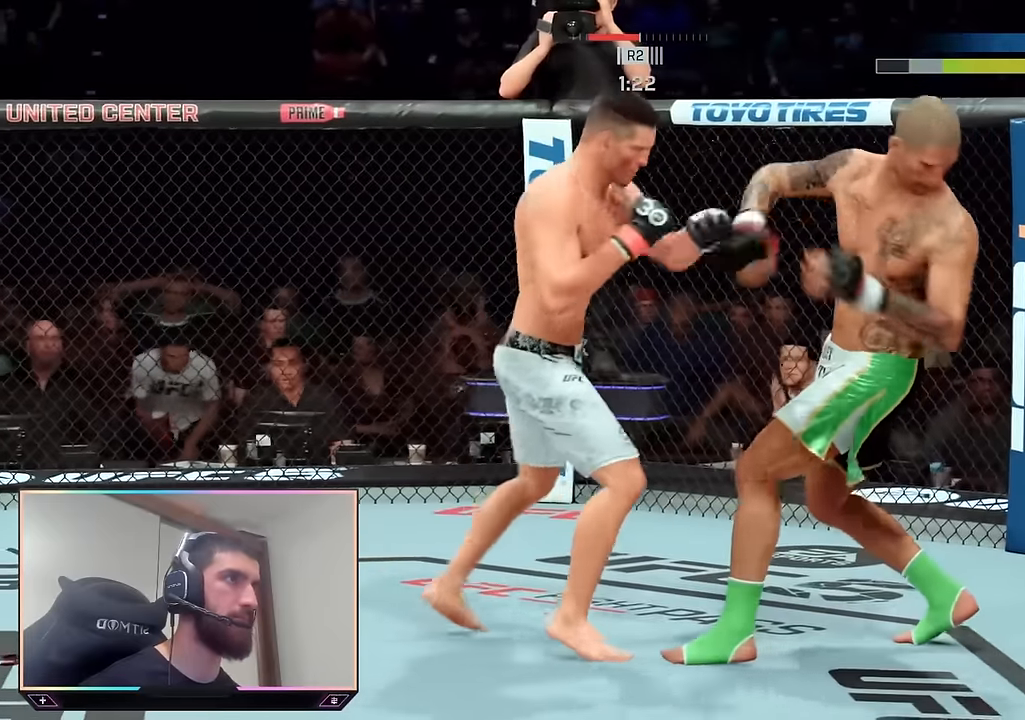
{"buttons": ["SQUARE"], "left_stick": "center", "right_stick": "center", "events": [[100, "R2", "down"], [400, "R2", "up"], [416, "SQUARE", "down"]]}
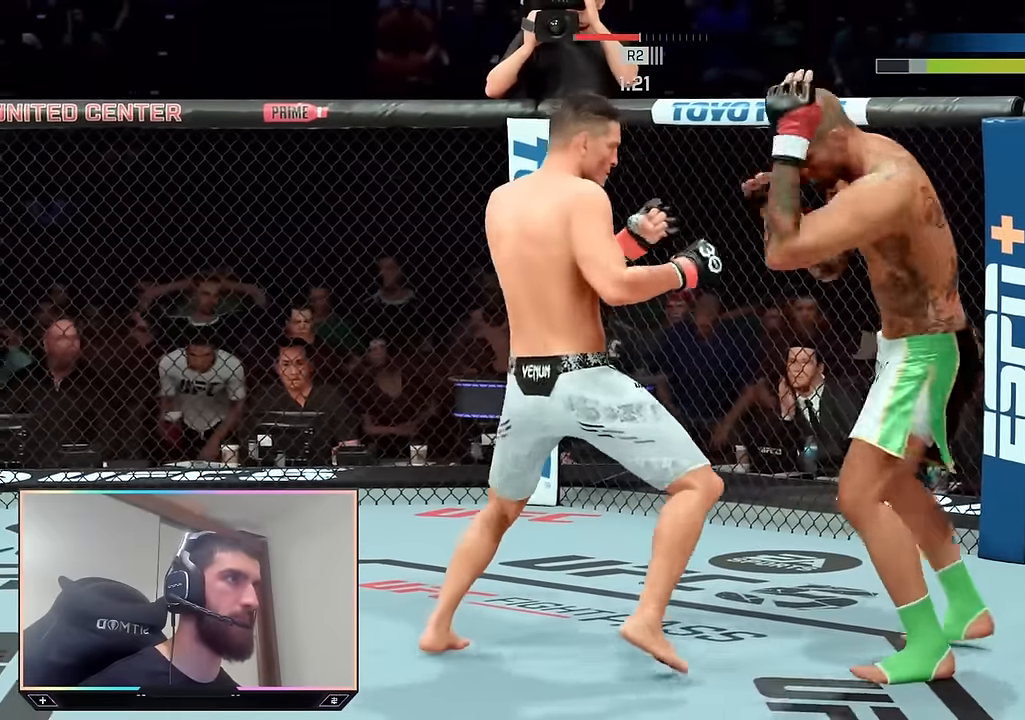
{"buttons": [], "left_stick": "center", "right_stick": "center", "events": [[16, "SQUARE", "up"], [33, "L1", "down"], [33, "TRIANGLE", "down"], [150, "L1", "up"], [150, "TRIANGLE", "up"]]}
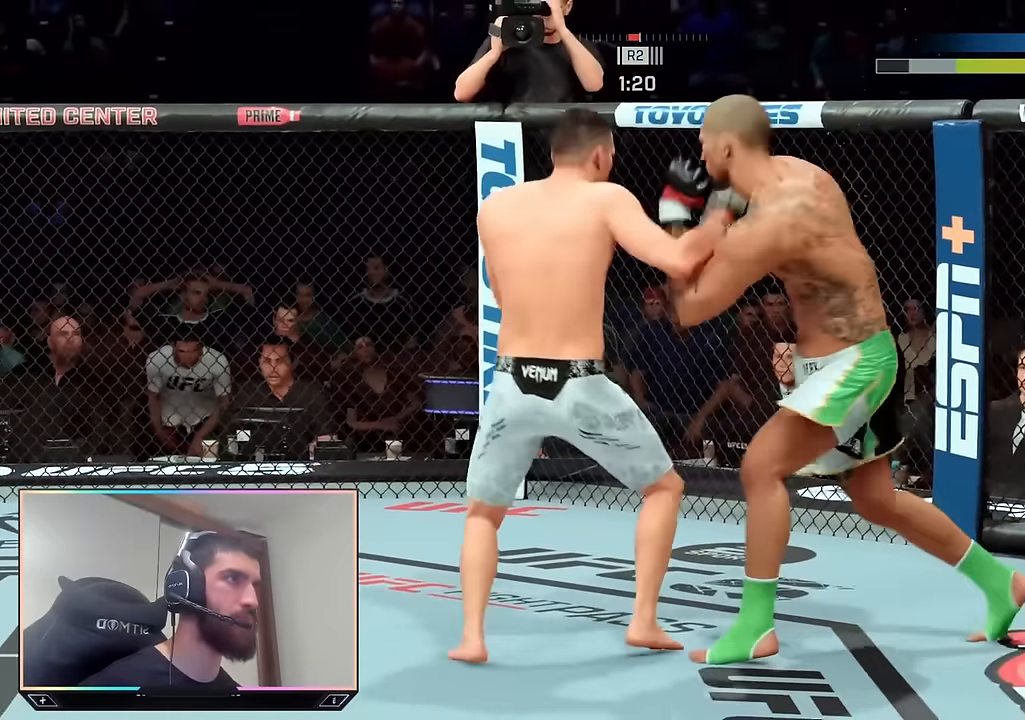
{"buttons": ["R2"], "left_stick": "center", "right_stick": "center", "events": [[33, "left_stick", "down"], [83, "R2", "down"], [100, "left_stick", "down-left"], [450, "left_stick", "center"]]}
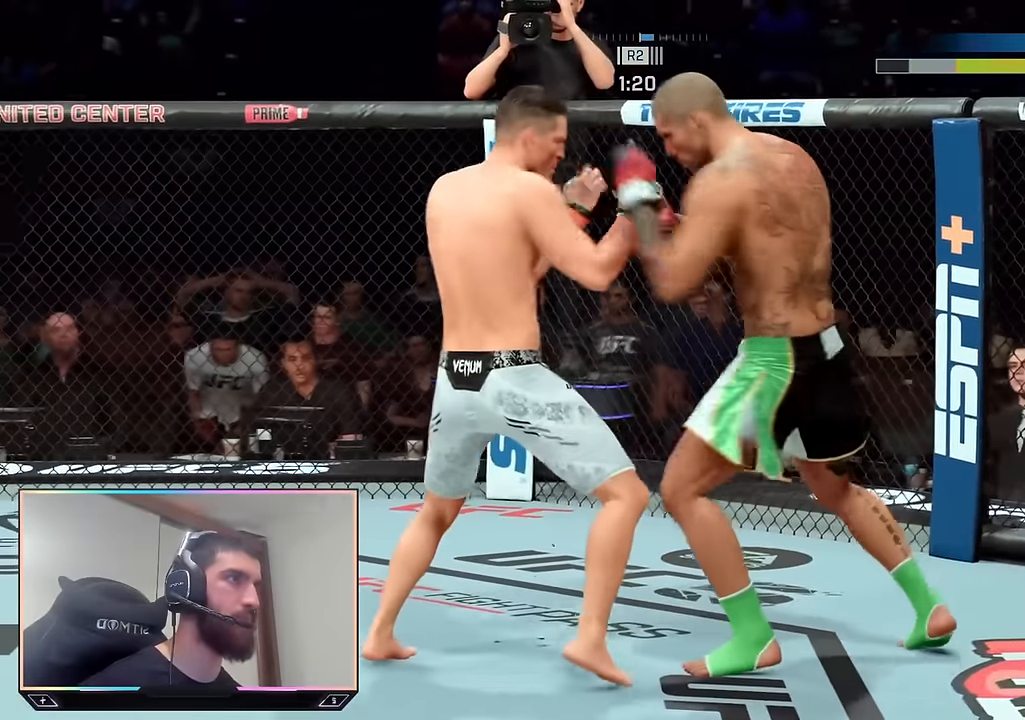
{"buttons": ["L1"], "left_stick": "center", "right_stick": "center", "events": [[233, "left_stick", "right"], [250, "R2", "up"], [283, "left_stick", "center"], [383, "L1", "down"]]}
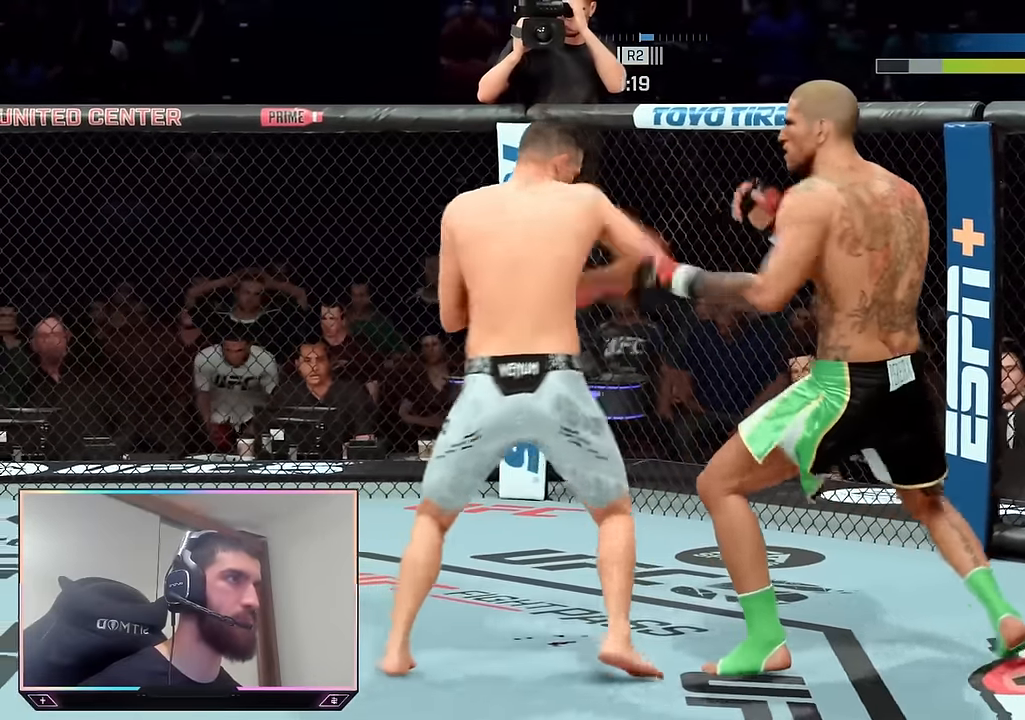
{"buttons": ["TRIANGLE", "L1"], "left_stick": "center", "right_stick": "center", "events": [[83, "TRIANGLE", "down"]]}
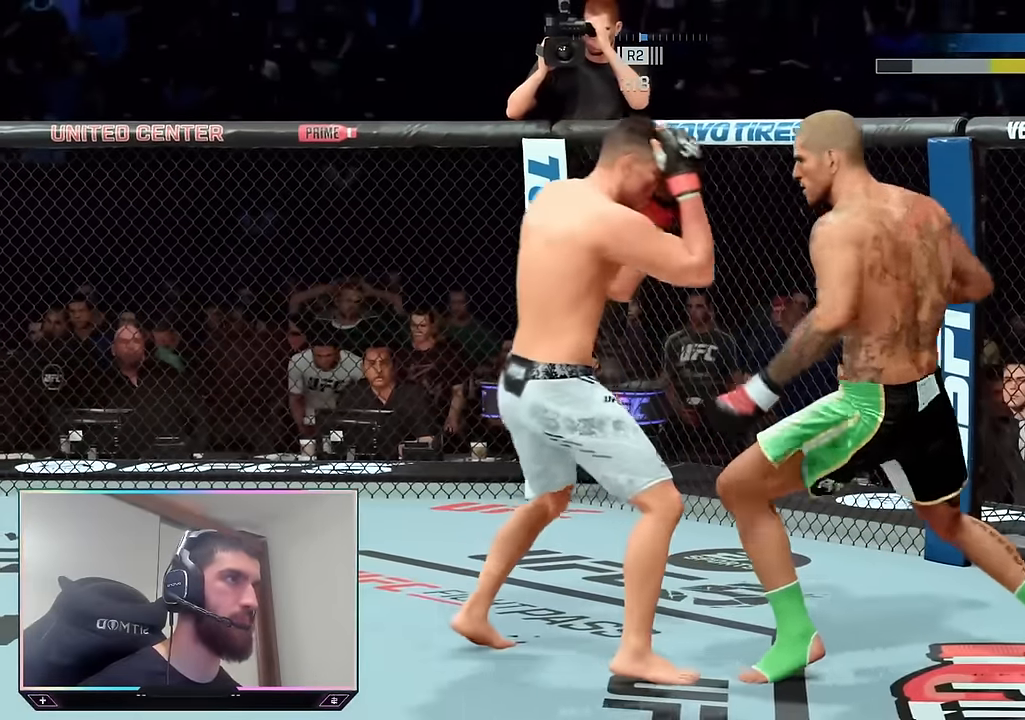
{"buttons": ["R2"], "left_stick": "down-left", "right_stick": "center", "events": [[100, "L1", "up"], [100, "TRIANGLE", "up"], [200, "R2", "down"], [283, "left_stick", "down-left"]]}
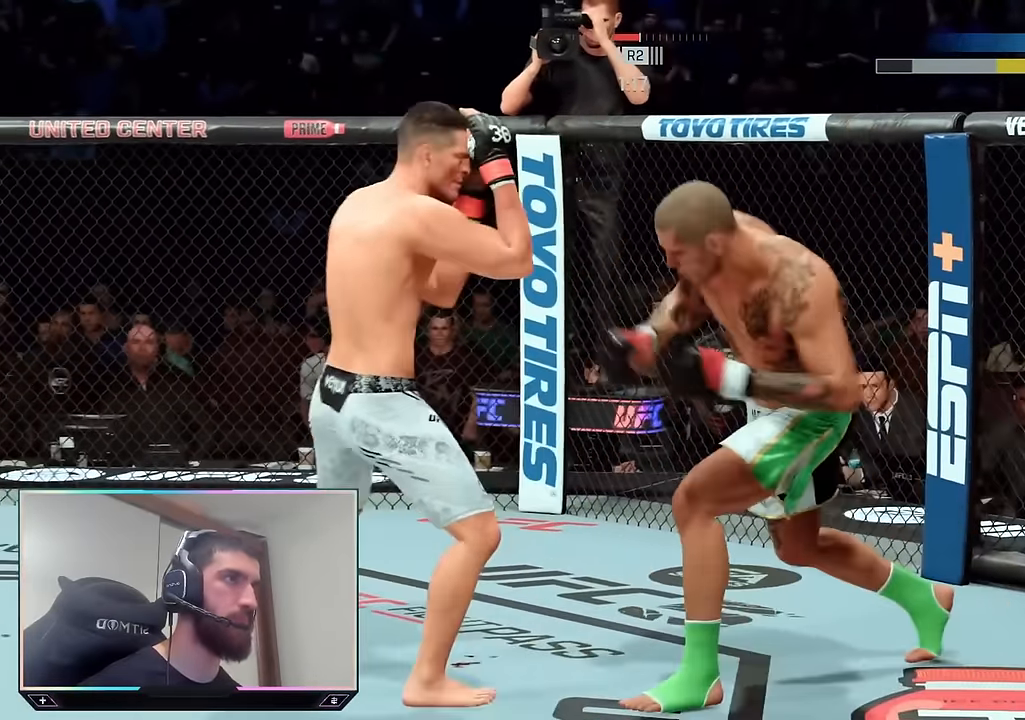
{"buttons": ["R2"], "left_stick": "center", "right_stick": "center", "events": [[466, "left_stick", "center"]]}